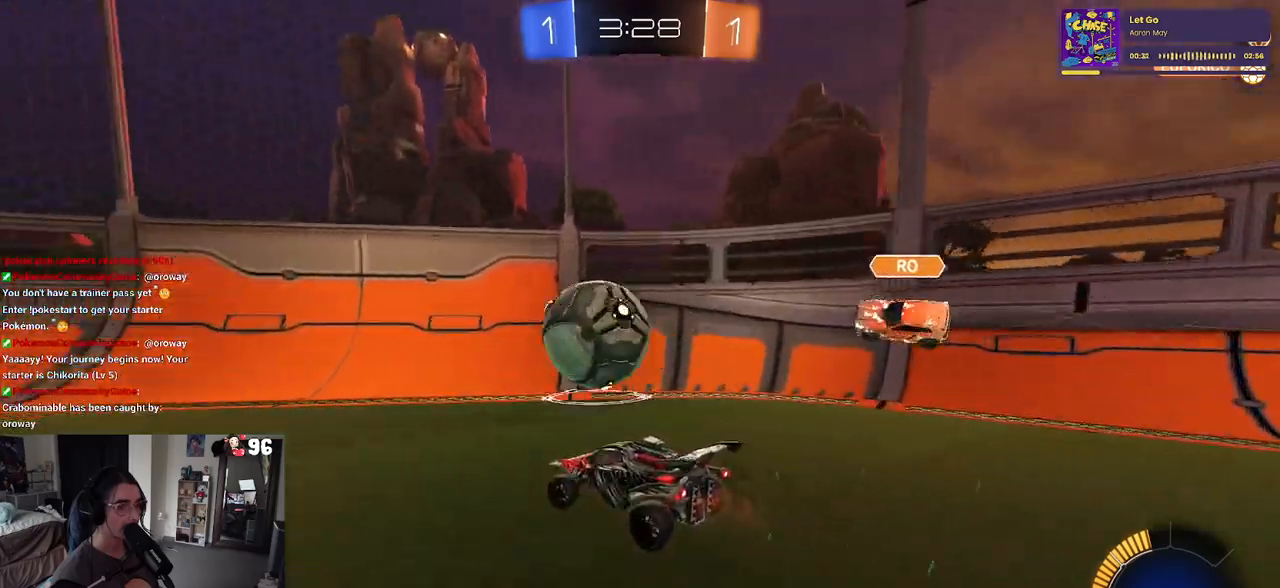
Gameplay with a controller (PlayStation layout); each line is a JSON object with the inputs held at the frame after it. "events" lists button and stick changes between this image and that frame as [ms after this image, input, new state], when the widget could be followed in between.
{"buttons": ["R1", "R2"], "left_stick": "center", "right_stick": "center", "events": [[333, "R1", "down"], [417, "left_stick", "center"]]}
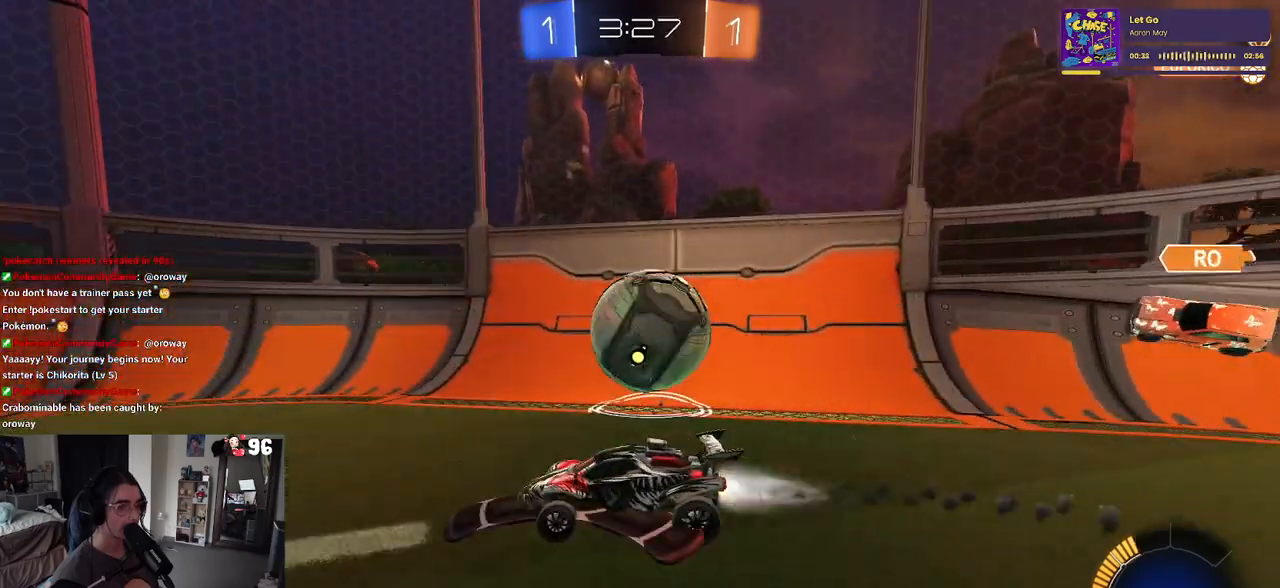
{"buttons": ["R2"], "left_stick": "down-right", "right_stick": "center", "events": [[17, "R1", "up"], [100, "left_stick", "down-right"]]}
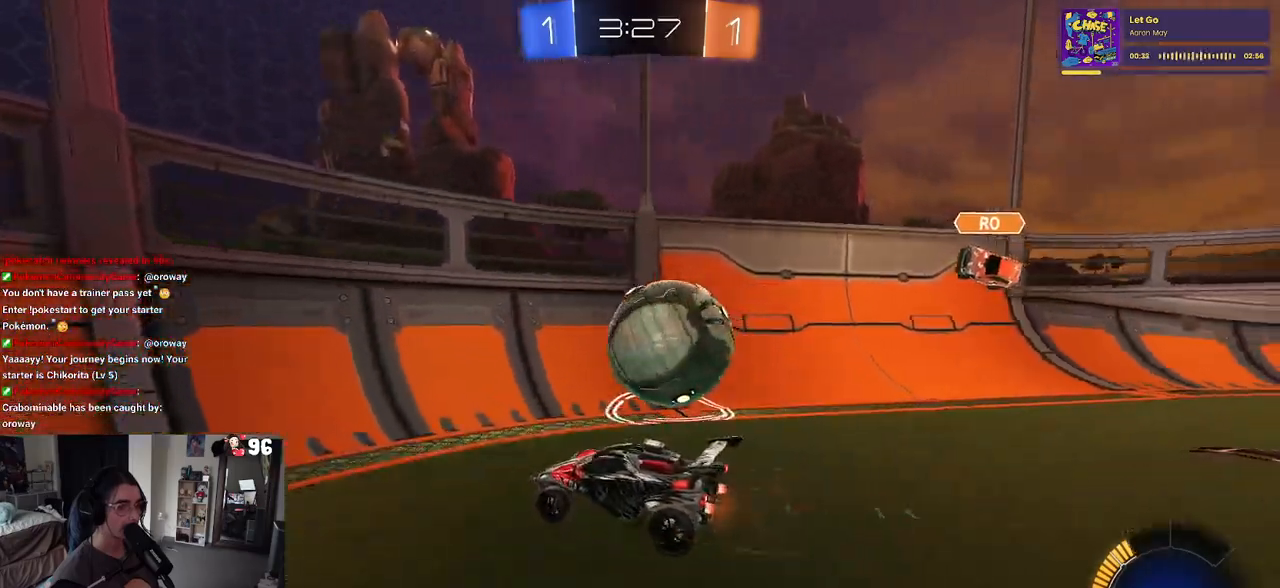
{"buttons": ["R2"], "left_stick": "down-right", "right_stick": "center", "events": [[117, "R2", "up"], [233, "R2", "down"]]}
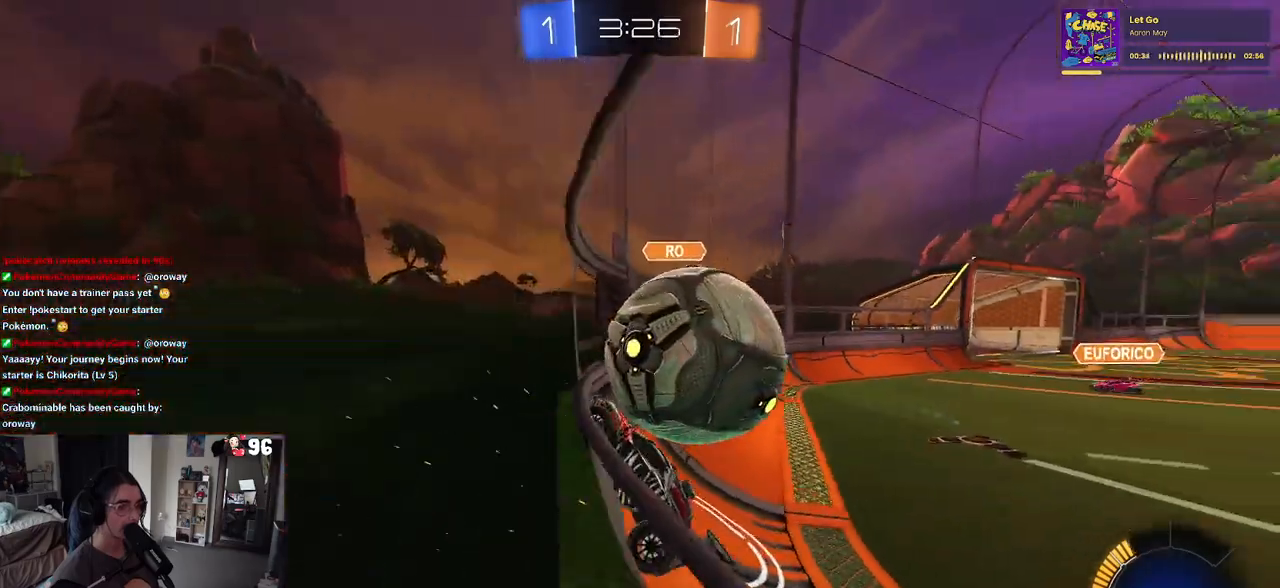
{"buttons": ["SQUARE", "R2"], "left_stick": "down-right", "right_stick": "center", "events": [[450, "SQUARE", "down"]]}
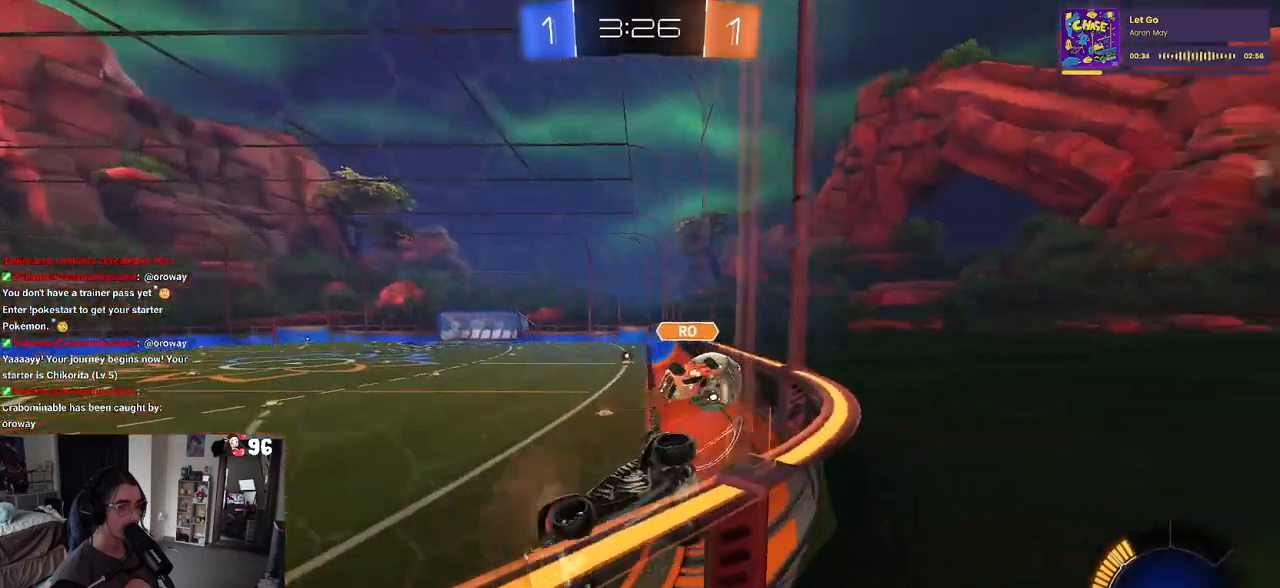
{"buttons": ["R1", "R2"], "left_stick": "down-right", "right_stick": "center", "events": [[50, "SQUARE", "up"], [283, "R1", "down"]]}
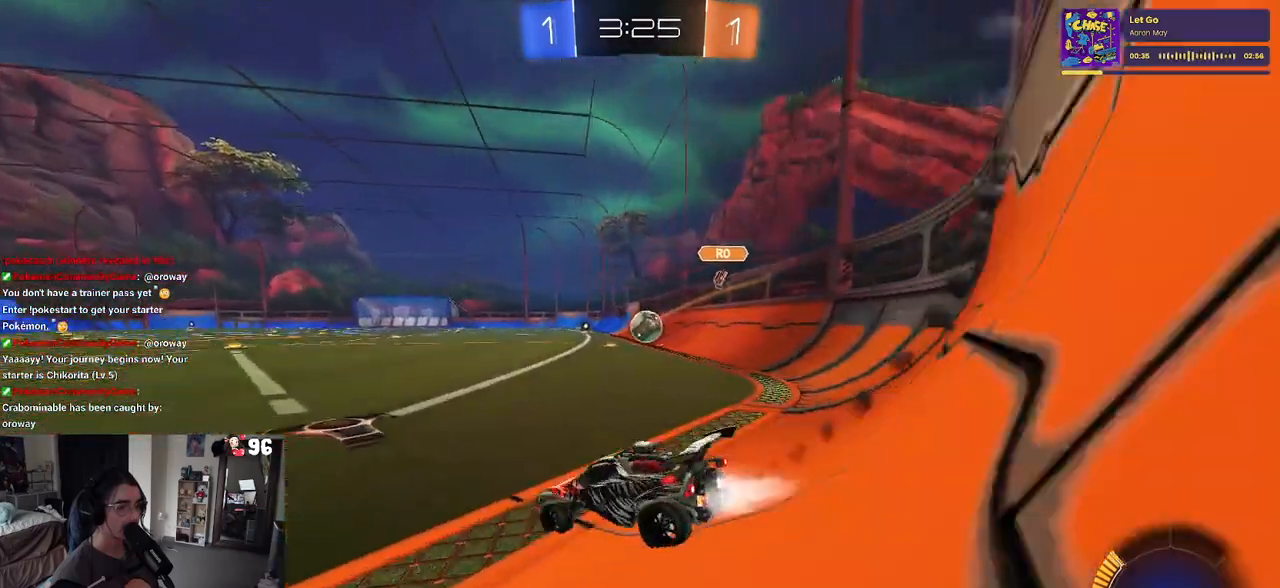
{"buttons": ["R1", "R2"], "left_stick": "up-right", "right_stick": "center", "events": [[233, "left_stick", "right"], [367, "left_stick", "center"], [383, "CROSS", "down"], [467, "CROSS", "up"], [467, "left_stick", "up-right"]]}
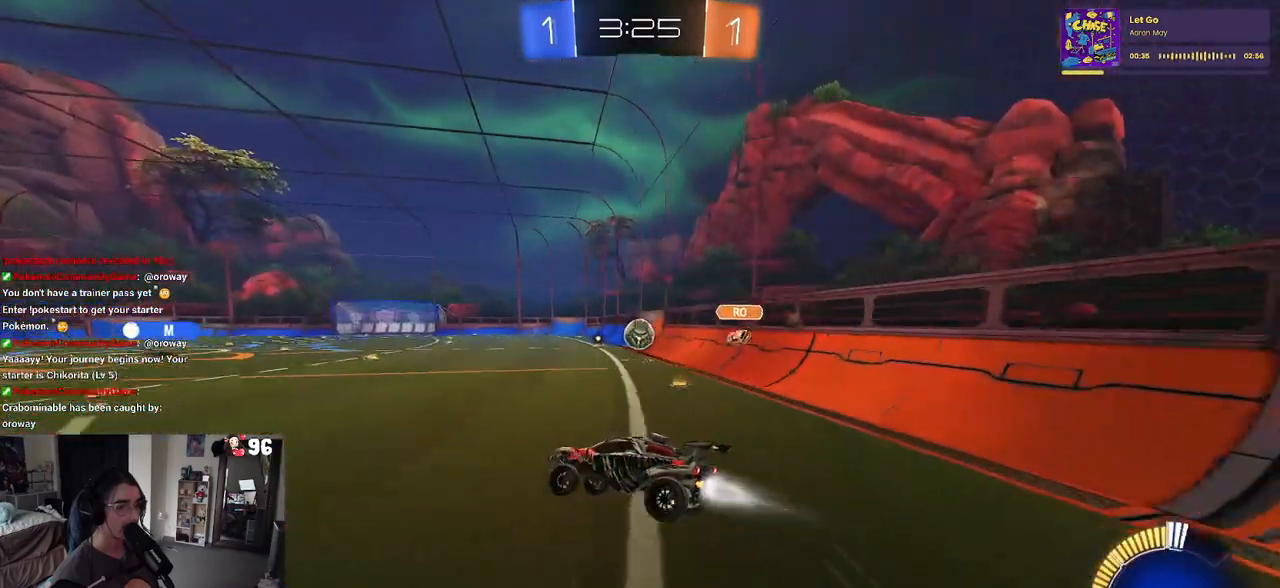
{"buttons": ["R1", "R2"], "left_stick": "center", "right_stick": "center", "events": [[100, "left_stick", "right"], [167, "R1", "up"], [433, "left_stick", "center"], [467, "R1", "down"]]}
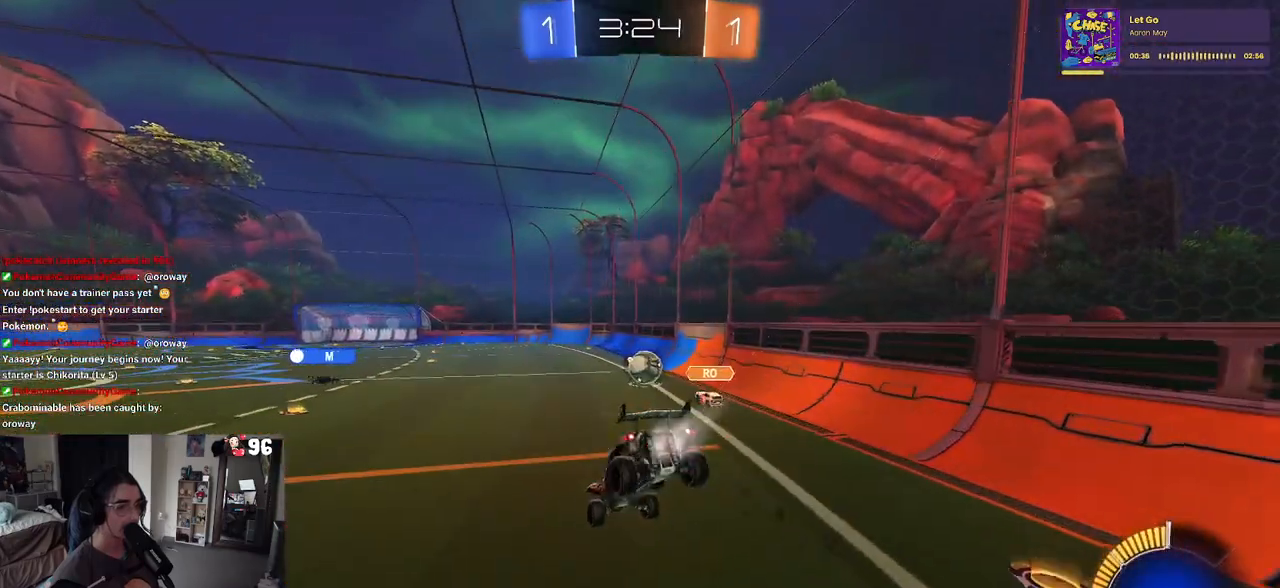
{"buttons": ["SQUARE"], "left_stick": "center", "right_stick": "center", "events": [[67, "left_stick", "right"], [117, "R1", "up"], [317, "R2", "up"], [383, "left_stick", "up-right"], [433, "SQUARE", "down"], [483, "left_stick", "center"]]}
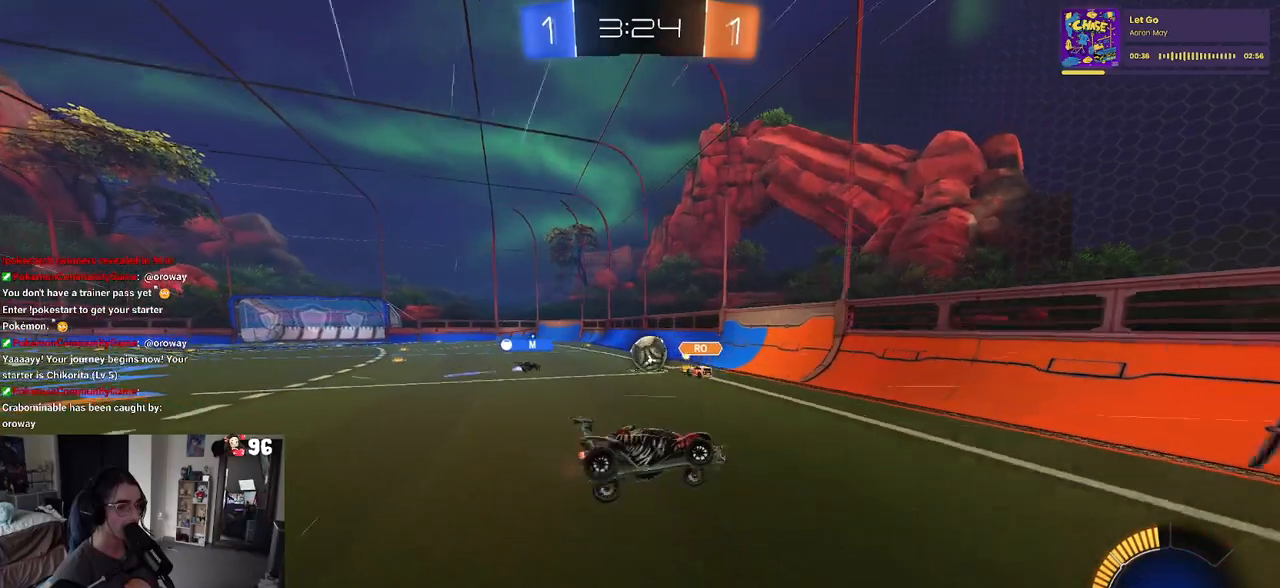
{"buttons": [], "left_stick": "down", "right_stick": "center", "events": [[250, "left_stick", "down"], [283, "CROSS", "down"], [383, "CROSS", "up"], [467, "SQUARE", "up"]]}
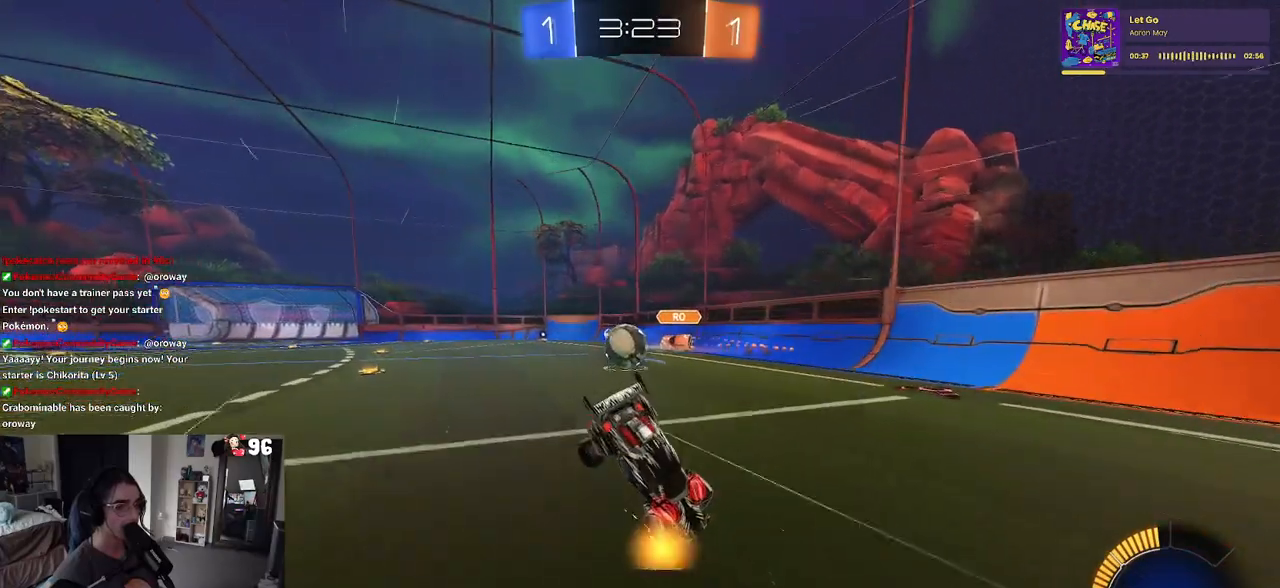
{"buttons": ["SQUARE", "R2"], "left_stick": "down", "right_stick": "center", "events": [[233, "left_stick", "down-right"], [383, "SQUARE", "down"], [400, "R2", "down"], [450, "left_stick", "down"]]}
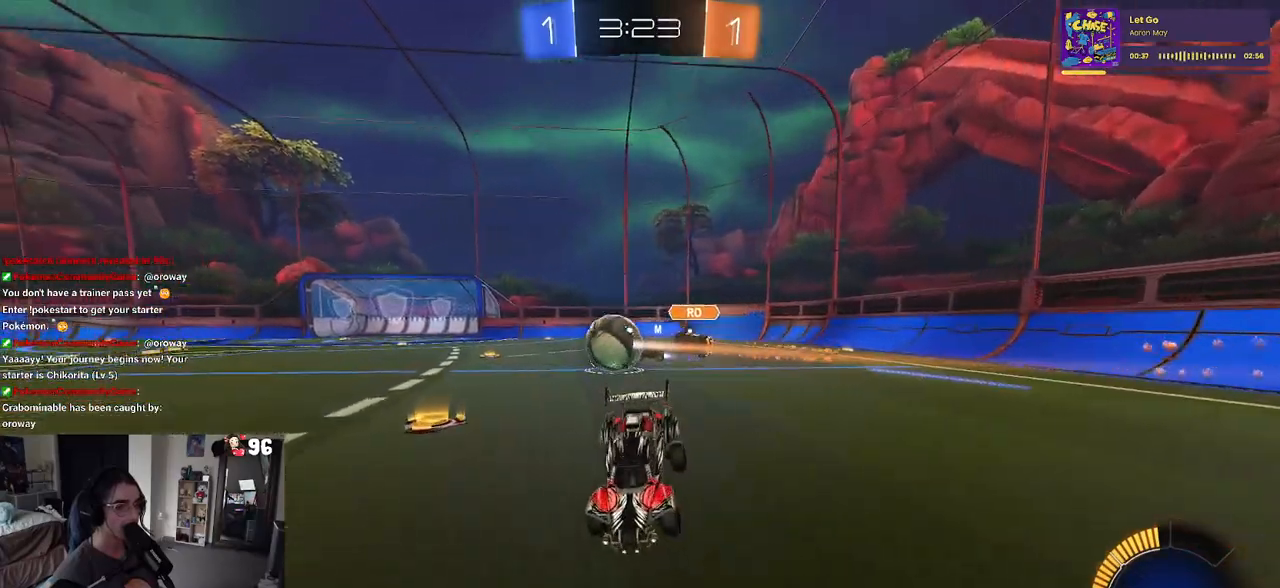
{"buttons": ["R2"], "left_stick": "down-right", "right_stick": "center", "events": [[67, "CROSS", "down"], [167, "SQUARE", "up"], [183, "CROSS", "up"], [200, "left_stick", "down-right"]]}
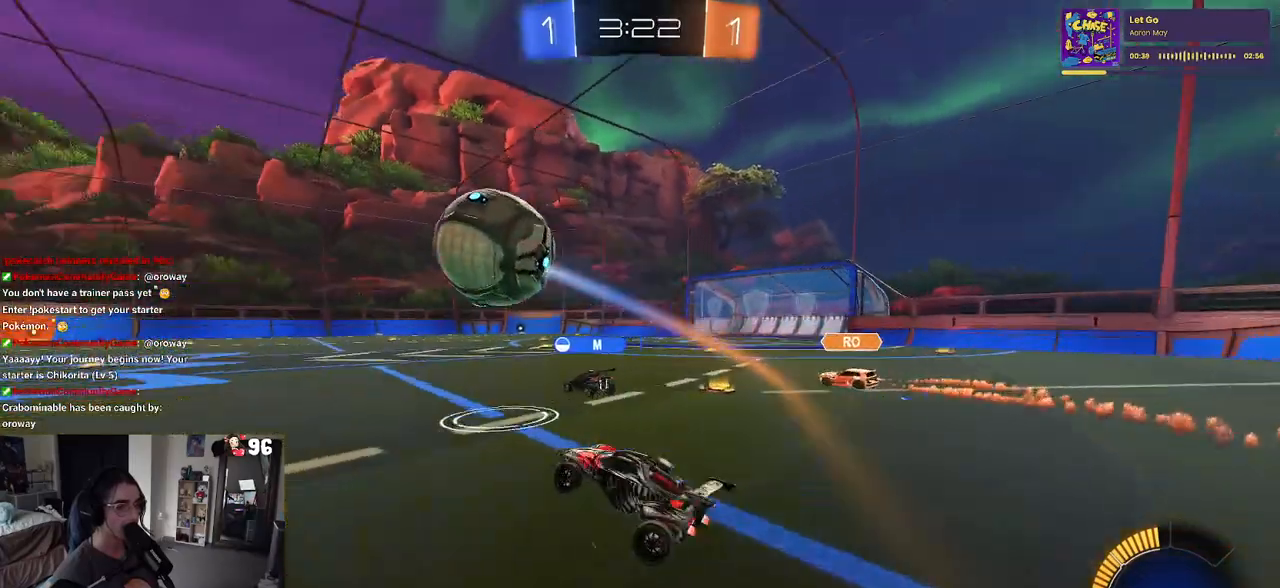
{"buttons": ["R2"], "left_stick": "left", "right_stick": "center", "events": [[33, "SQUARE", "down"], [300, "left_stick", "center"], [383, "SQUARE", "up"], [383, "left_stick", "left"]]}
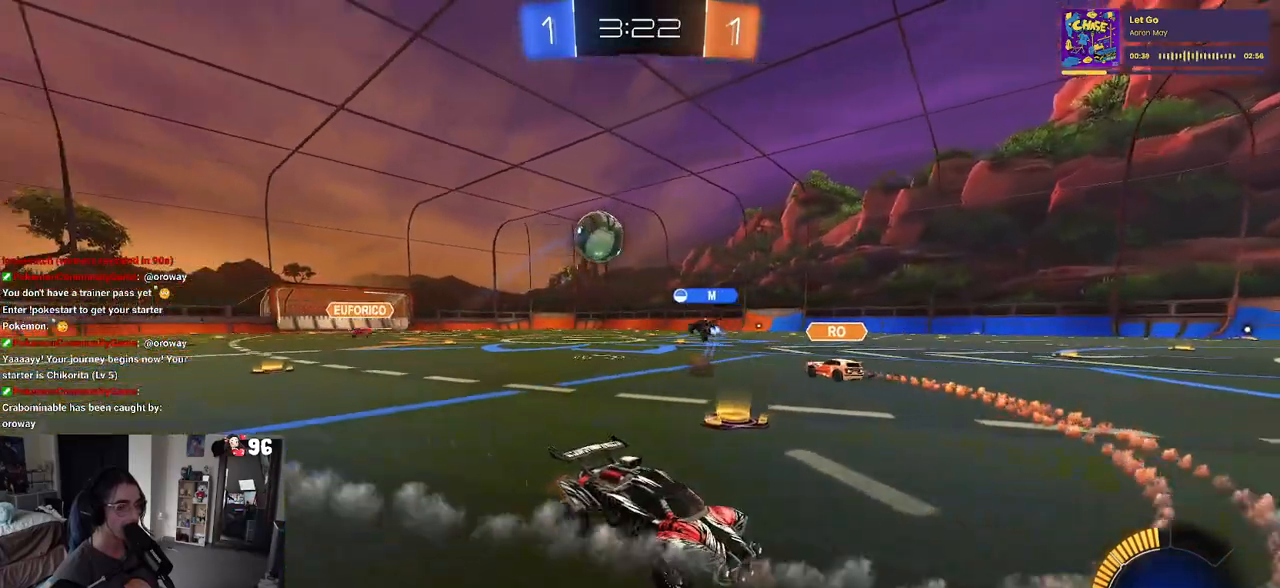
{"buttons": ["R2"], "left_stick": "left", "right_stick": "center", "events": []}
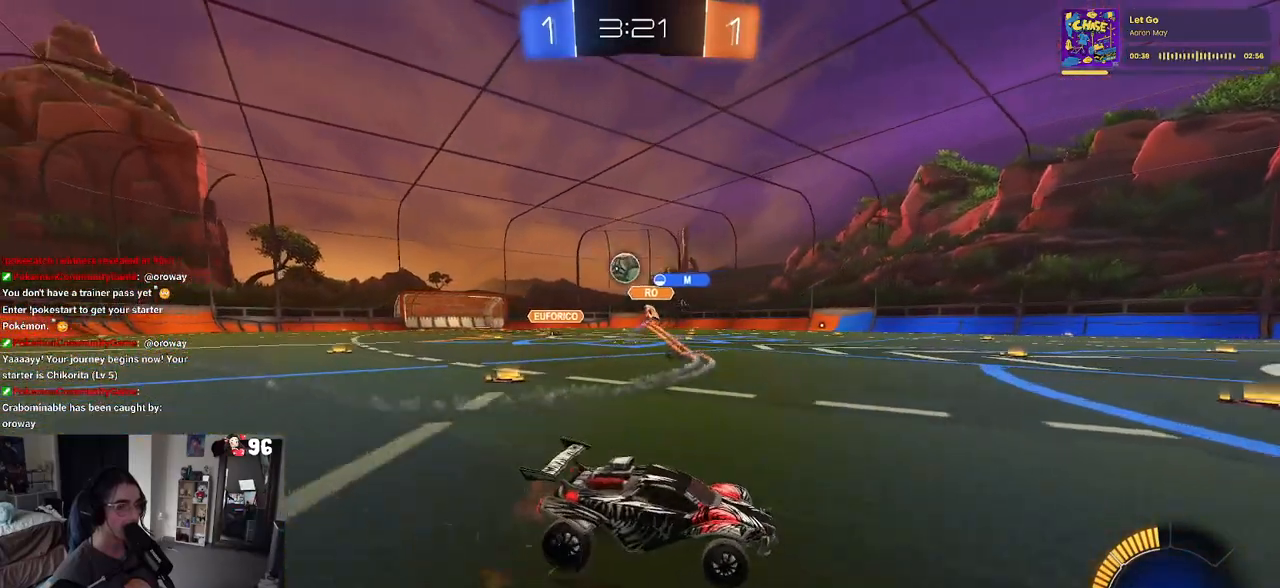
{"buttons": ["R2"], "left_stick": "left", "right_stick": "center", "events": [[167, "left_stick", "center"], [400, "left_stick", "left"]]}
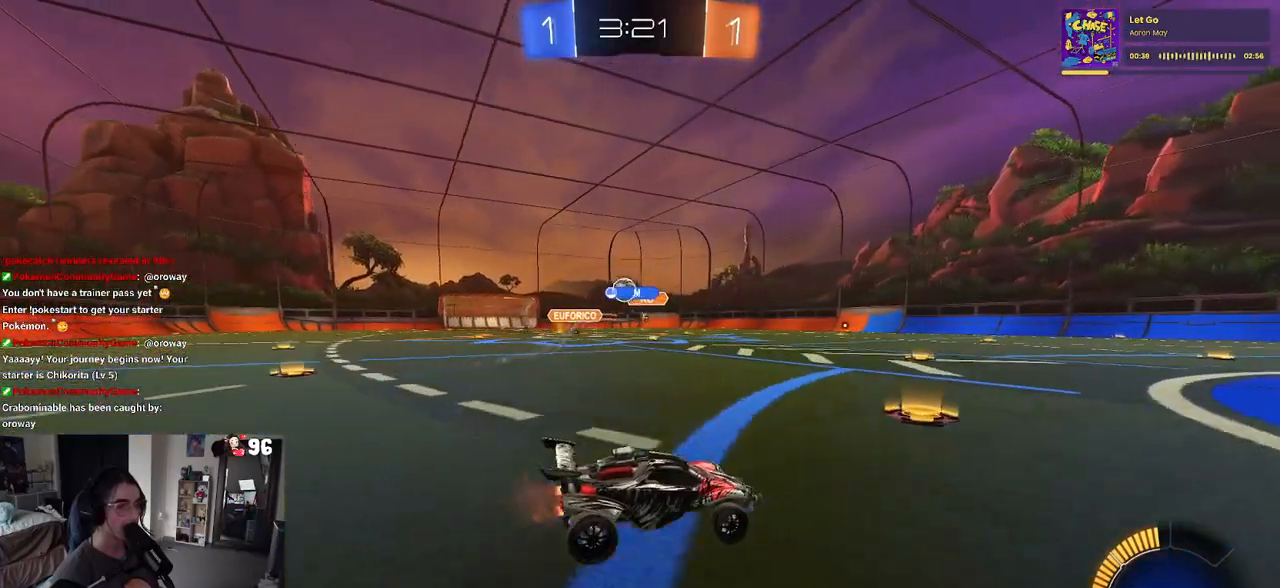
{"buttons": ["R2"], "left_stick": "center", "right_stick": "center", "events": [[383, "left_stick", "center"]]}
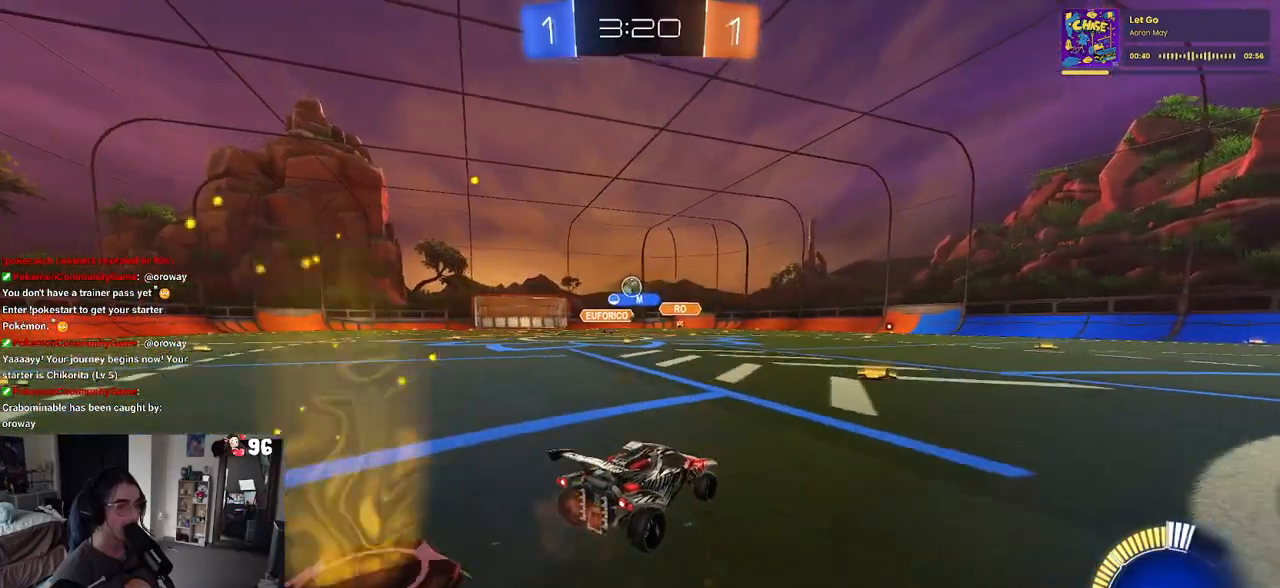
{"buttons": ["R2"], "left_stick": "right", "right_stick": "center", "events": [[67, "left_stick", "left"], [150, "left_stick", "center"], [217, "left_stick", "right"]]}
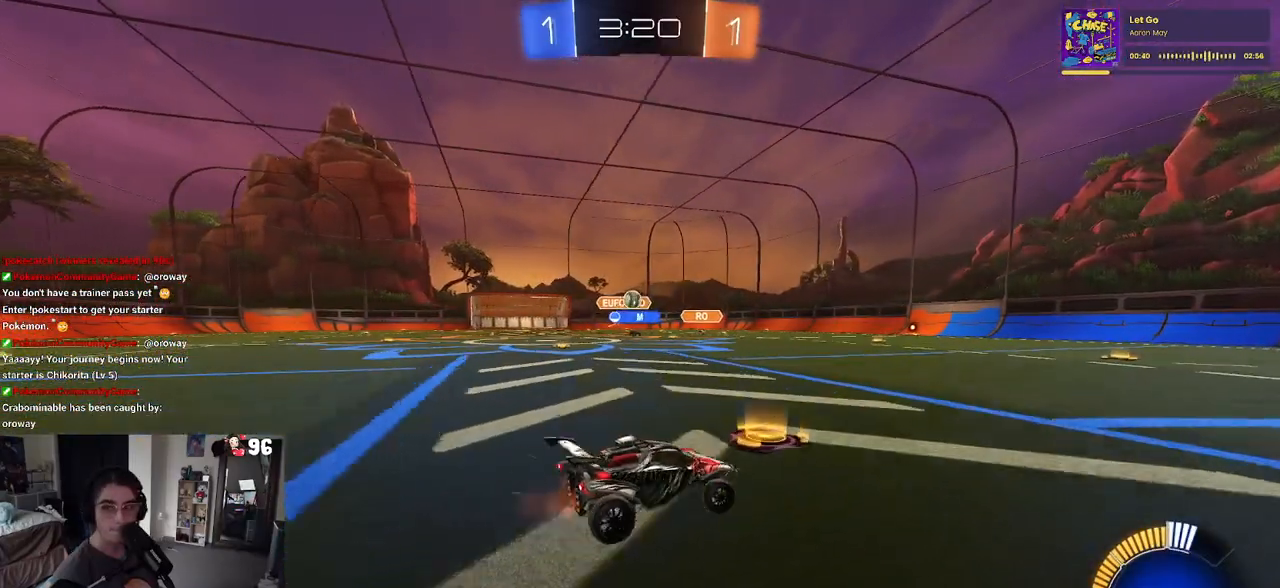
{"buttons": ["R2"], "left_stick": "left", "right_stick": "center", "events": [[267, "left_stick", "center"], [317, "left_stick", "left"], [383, "SQUARE", "down"], [500, "SQUARE", "up"]]}
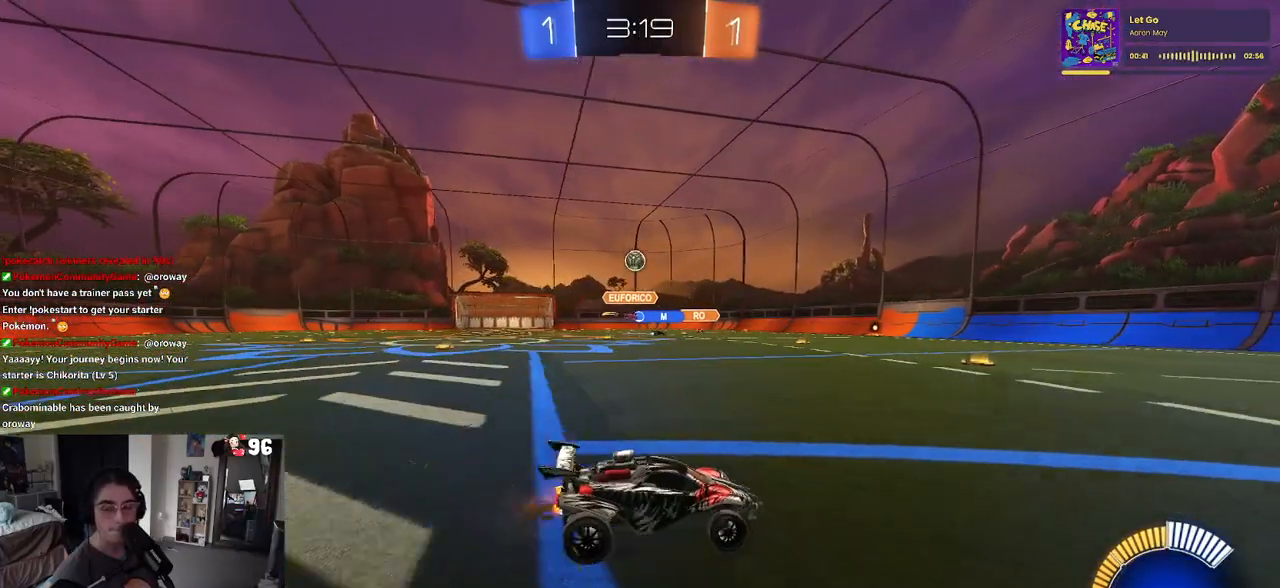
{"buttons": ["R2"], "left_stick": "center", "right_stick": "center", "events": [[300, "left_stick", "center"]]}
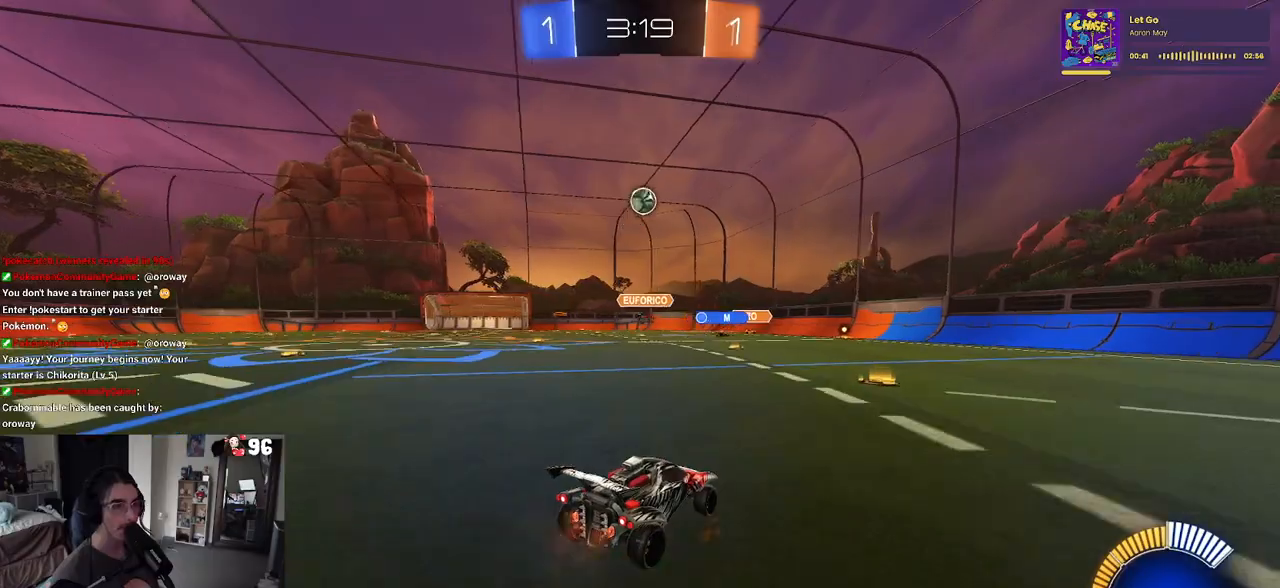
{"buttons": ["R2"], "left_stick": "right", "right_stick": "center", "events": [[100, "left_stick", "right"]]}
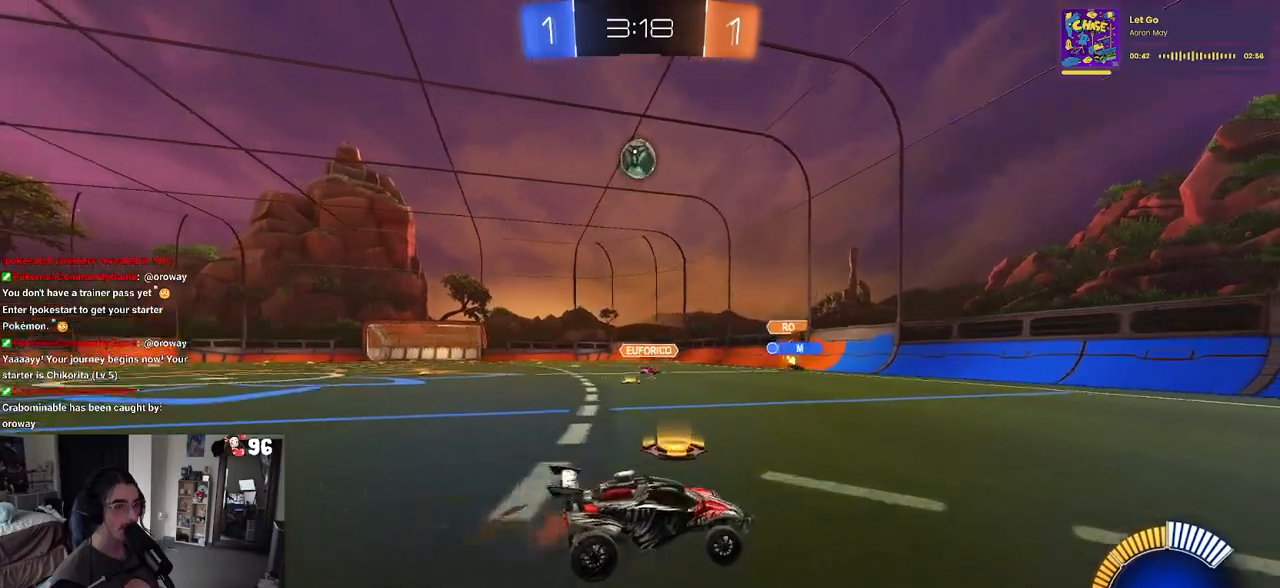
{"buttons": ["R2"], "left_stick": "center", "right_stick": "center", "events": [[33, "R1", "down"], [317, "left_stick", "center"], [467, "R1", "up"]]}
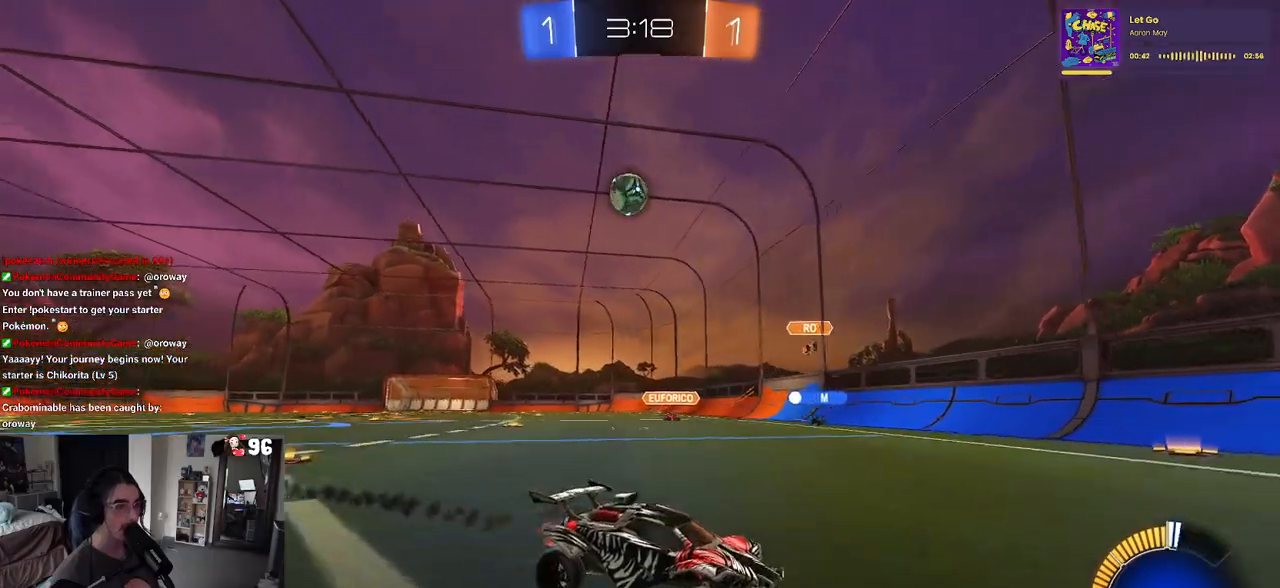
{"buttons": ["R1", "R2"], "left_stick": "right", "right_stick": "center", "events": [[350, "left_stick", "right"], [367, "R1", "down"]]}
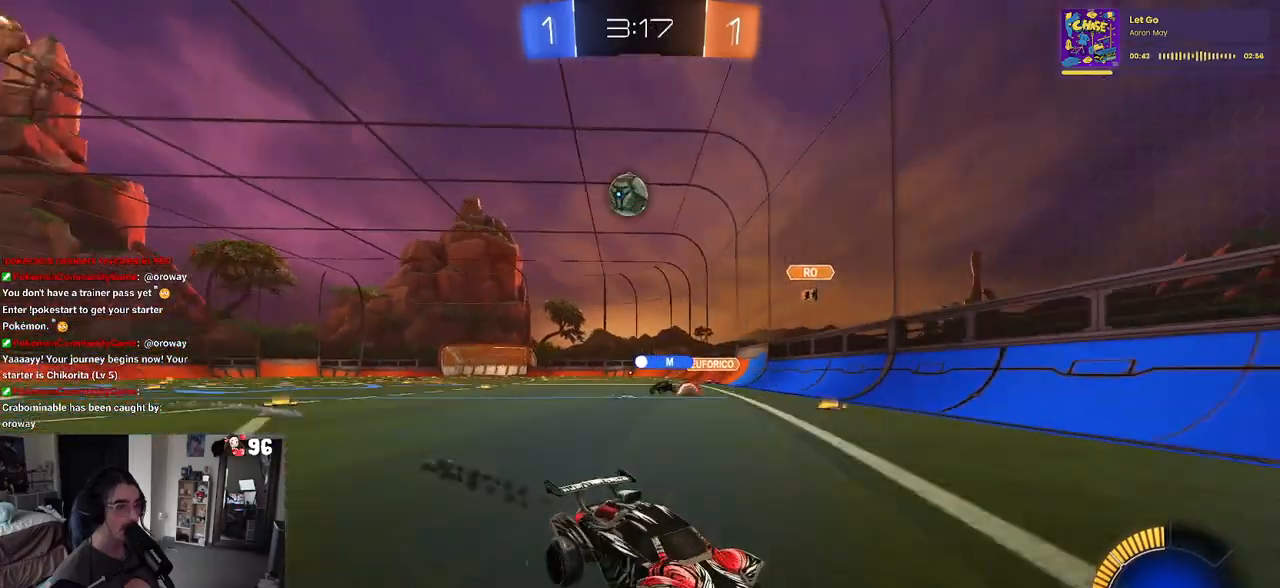
{"buttons": ["R2"], "left_stick": "right", "right_stick": "center", "events": [[17, "R1", "up"], [183, "left_stick", "center"], [367, "left_stick", "right"]]}
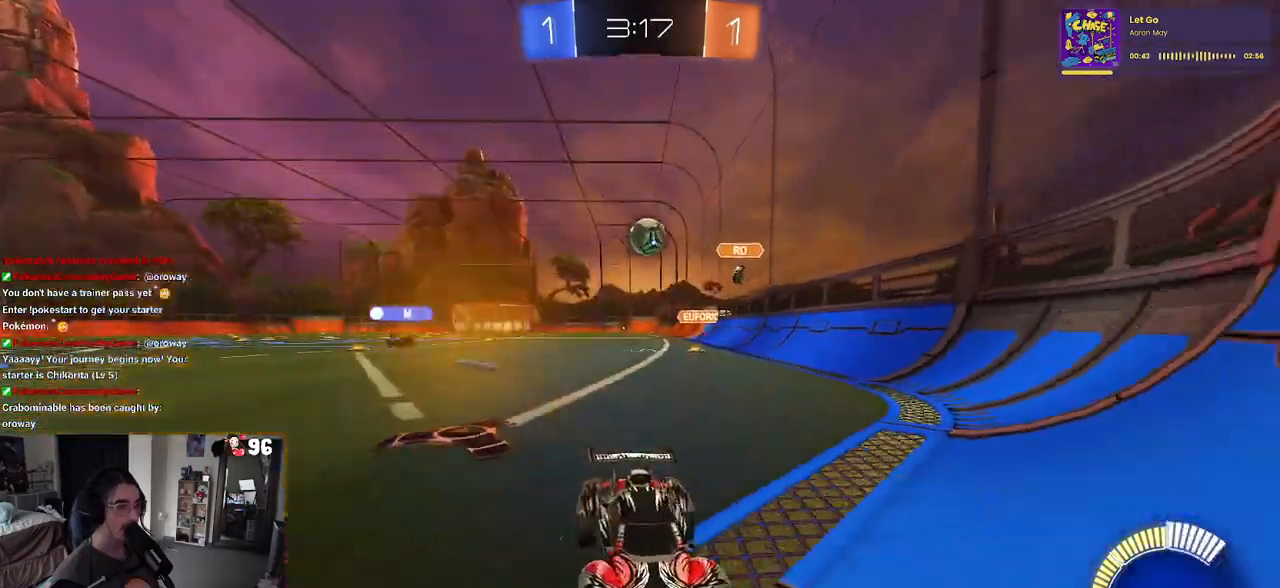
{"buttons": ["L2"], "left_stick": "center", "right_stick": "center", "events": [[450, "L2", "down"], [467, "R2", "up"], [467, "left_stick", "center"]]}
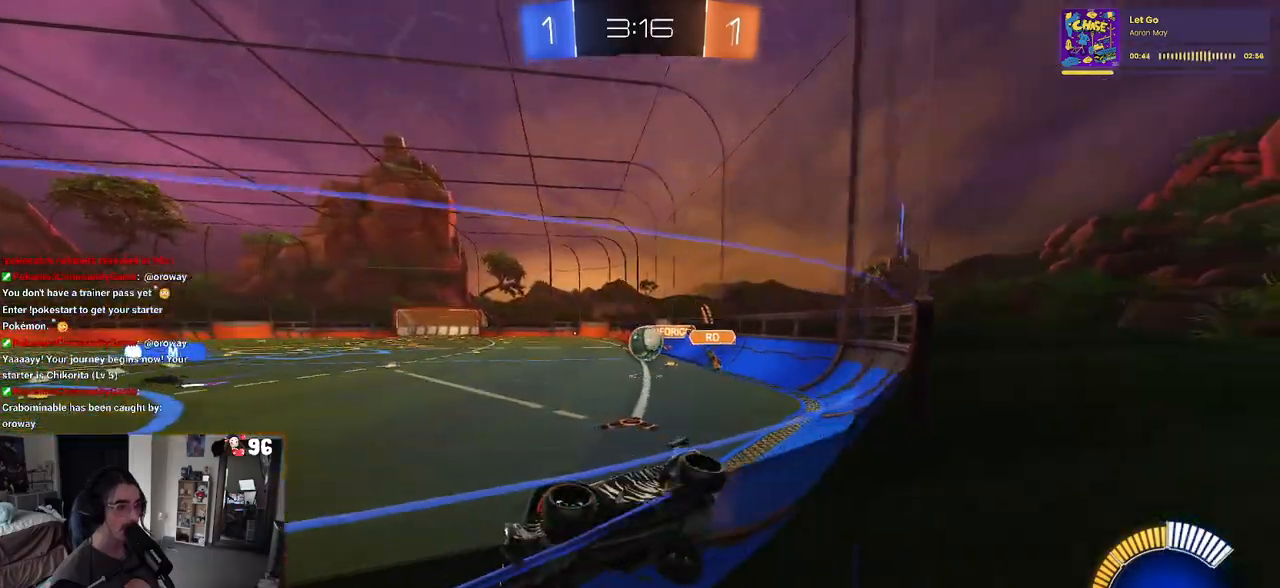
{"buttons": ["L2"], "left_stick": "center", "right_stick": "center", "events": [[67, "R2", "down"], [133, "L2", "up"], [400, "left_stick", "left"], [417, "L2", "down"], [417, "R2", "up"], [467, "left_stick", "center"]]}
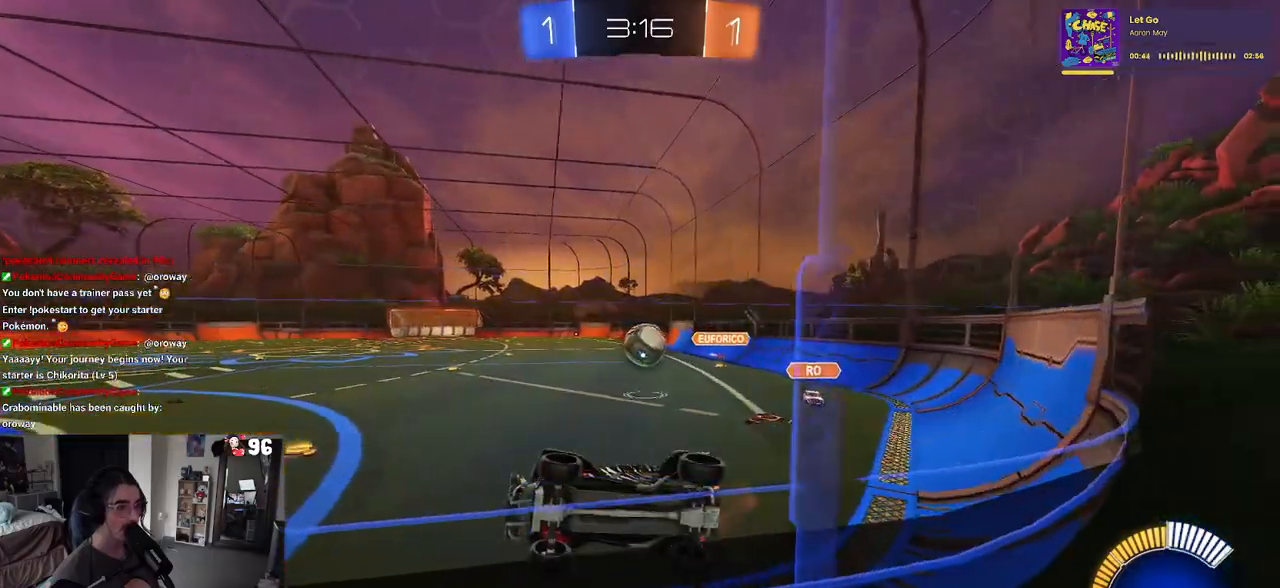
{"buttons": ["R1", "R2"], "left_stick": "center", "right_stick": "center", "events": [[17, "R2", "down"], [83, "L2", "up"], [250, "left_stick", "left"], [283, "R1", "down"], [367, "left_stick", "right"], [483, "left_stick", "center"]]}
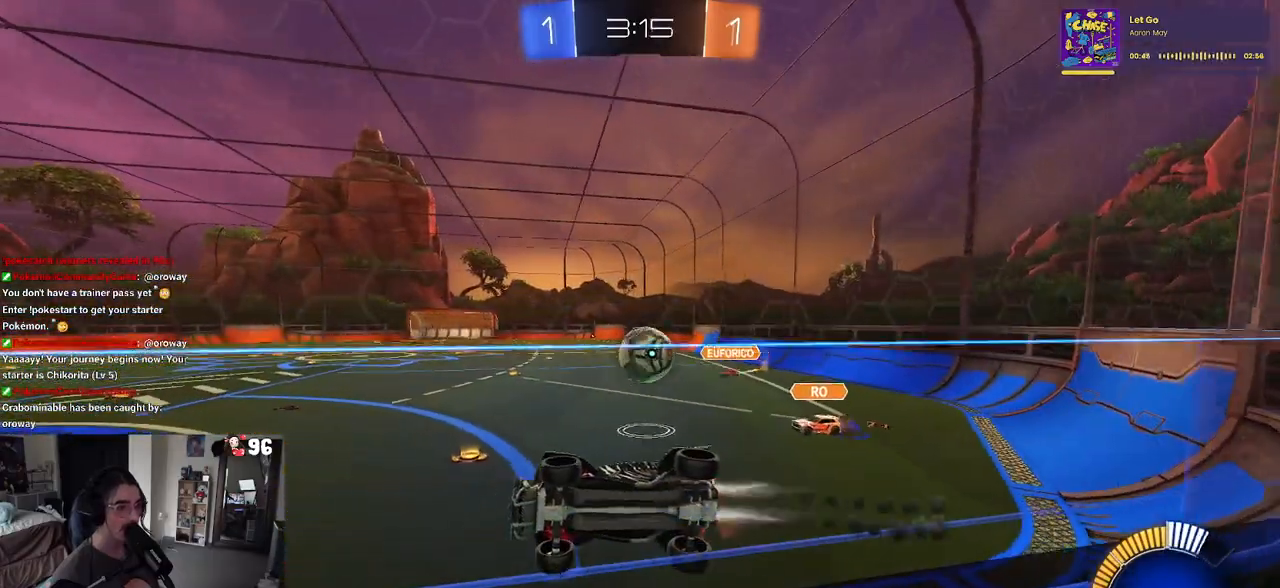
{"buttons": [], "left_stick": "down-right", "right_stick": "center", "events": [[33, "R1", "up"], [100, "CROSS", "down"], [117, "R1", "down"], [167, "left_stick", "down"], [333, "left_stick", "down-right"], [350, "CROSS", "up"], [350, "R1", "up"], [383, "R2", "up"]]}
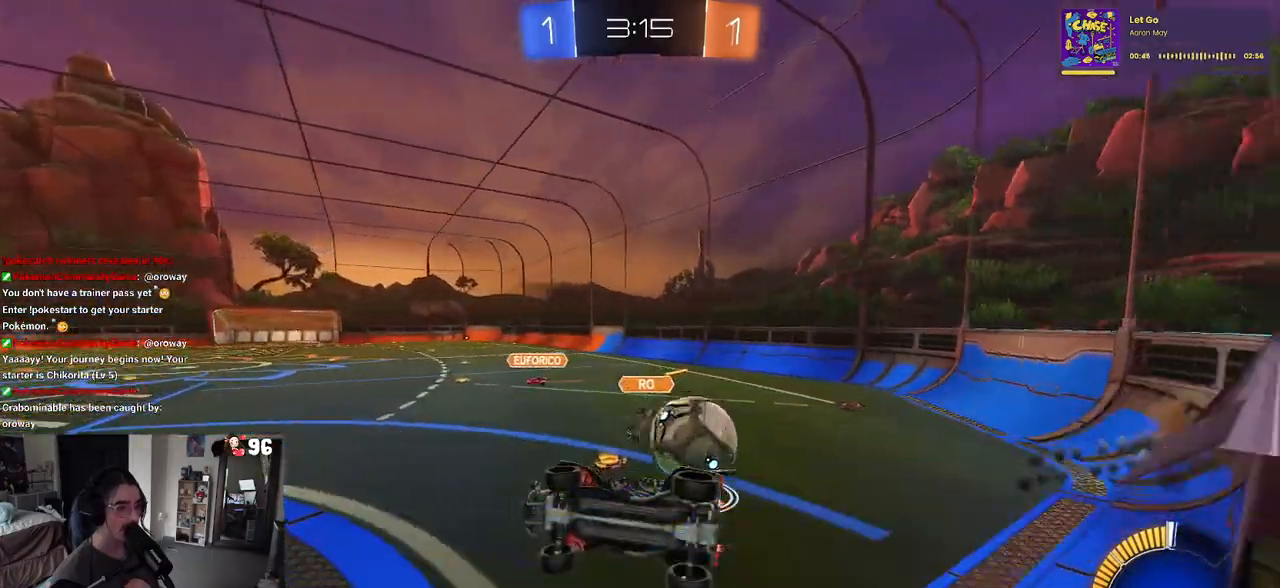
{"buttons": ["SQUARE", "R2"], "left_stick": "left", "right_stick": "center", "events": [[183, "left_stick", "down"], [367, "SQUARE", "down"], [367, "left_stick", "left"], [383, "R2", "down"]]}
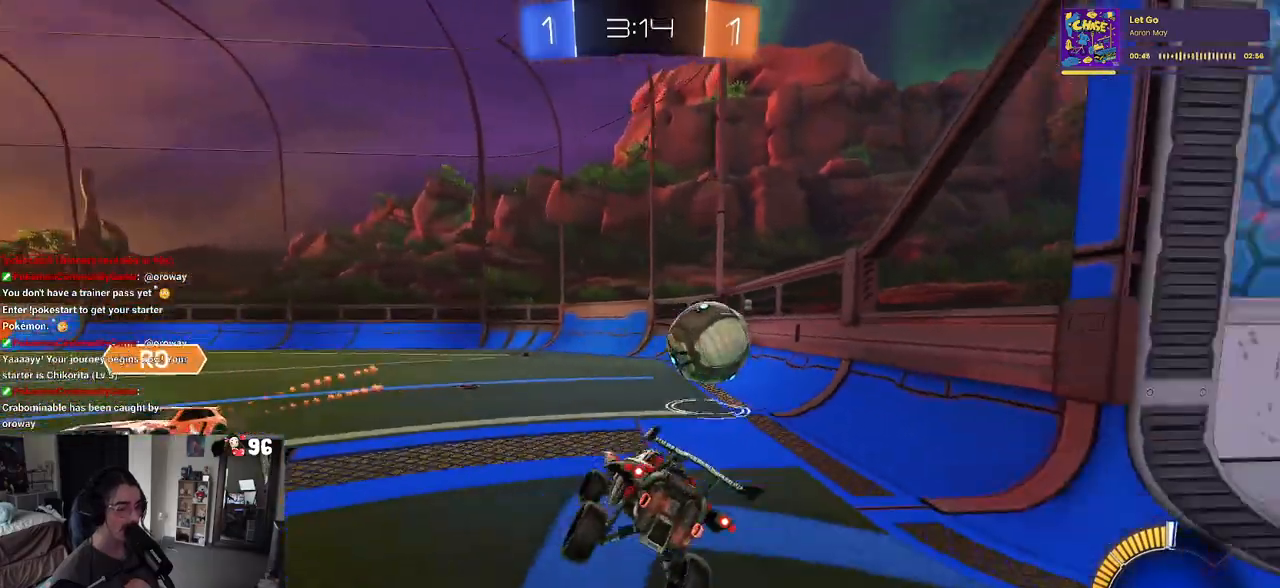
{"buttons": [], "left_stick": "center", "right_stick": "center", "events": [[33, "SQUARE", "up"], [50, "left_stick", "up"], [117, "left_stick", "up-right"], [133, "CROSS", "down"], [133, "R1", "down"], [217, "CROSS", "up"], [283, "left_stick", "right"], [450, "R1", "up"], [467, "left_stick", "center"], [483, "R2", "up"]]}
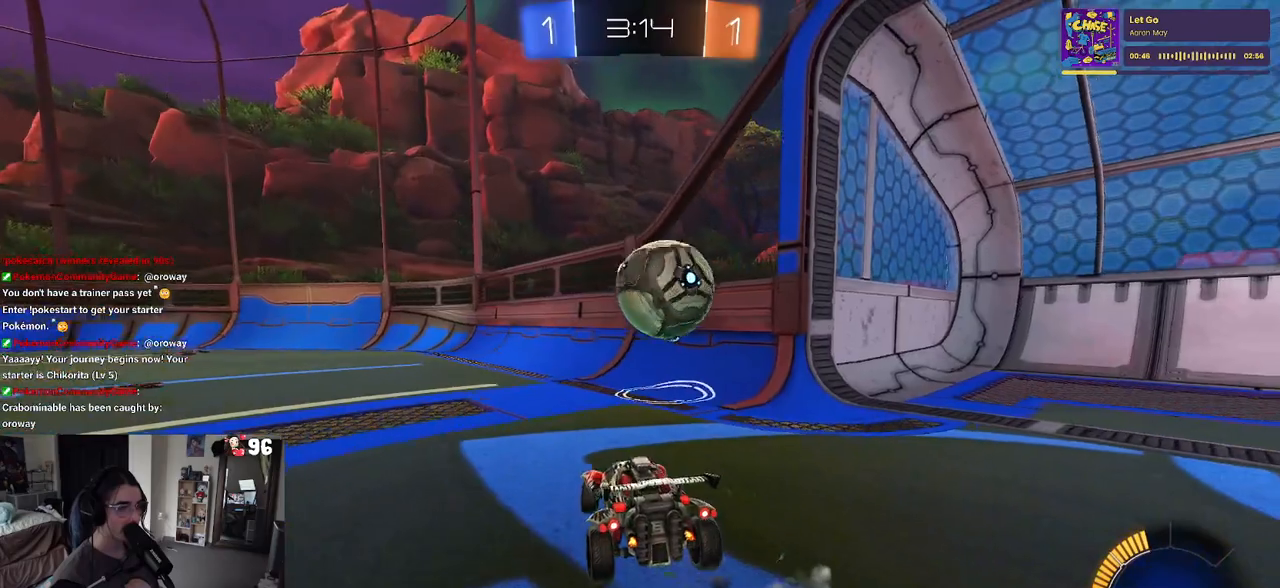
{"buttons": [], "left_stick": "center", "right_stick": "center", "events": [[50, "L2", "down"], [200, "L2", "up"]]}
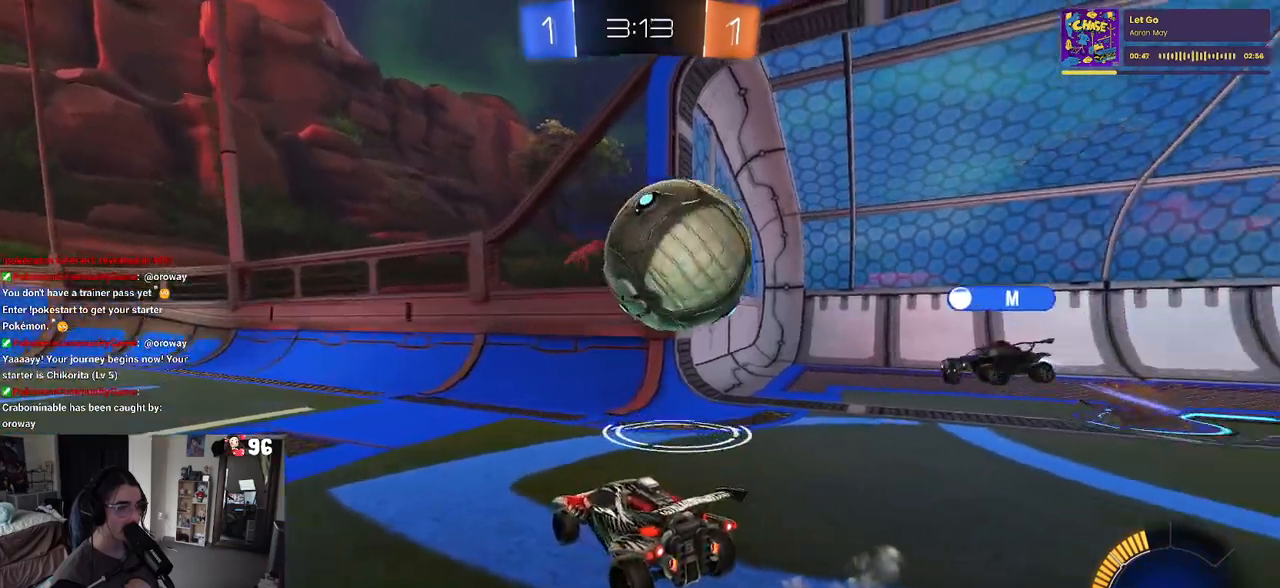
{"buttons": ["R2"], "left_stick": "center", "right_stick": "center", "events": [[417, "R2", "down"]]}